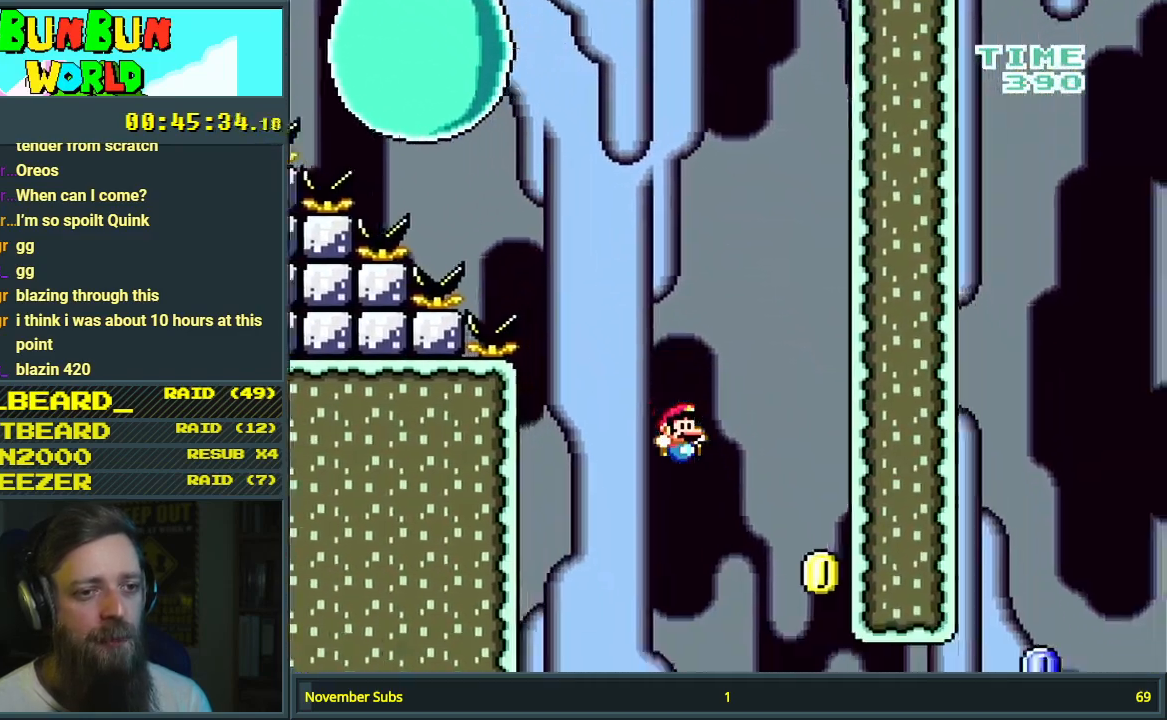
Gameplay with a controller (Nintendo layout); each line is a JSON object with the inputs held at the frame after it. "events" lists button and stick changes between this image and that frame as [ms after this image, input, new state], when the widget could be followed in between. Not read: L3 R3.
{"buttons": ["B", "Y"], "events": []}
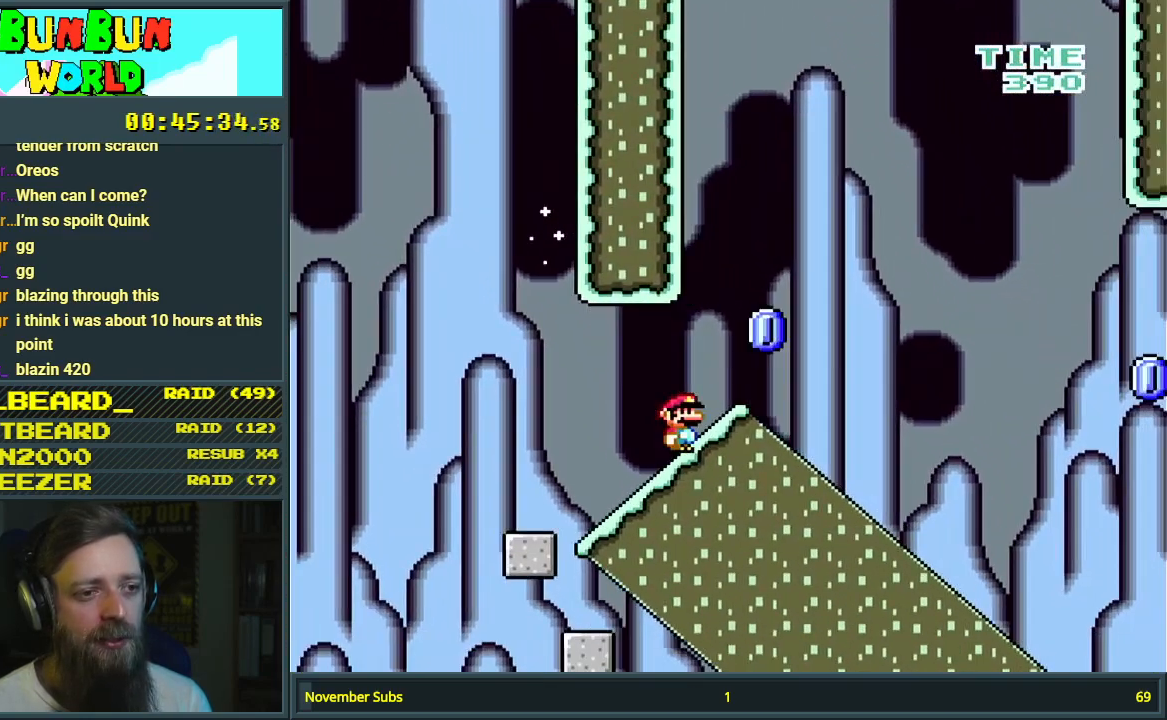
{"buttons": ["Y"], "events": [[83, "B", "up"], [133, "B", "down"], [300, "DPAD_LEFT", "down"], [450, "B", "up"], [450, "DPAD_LEFT", "up"]]}
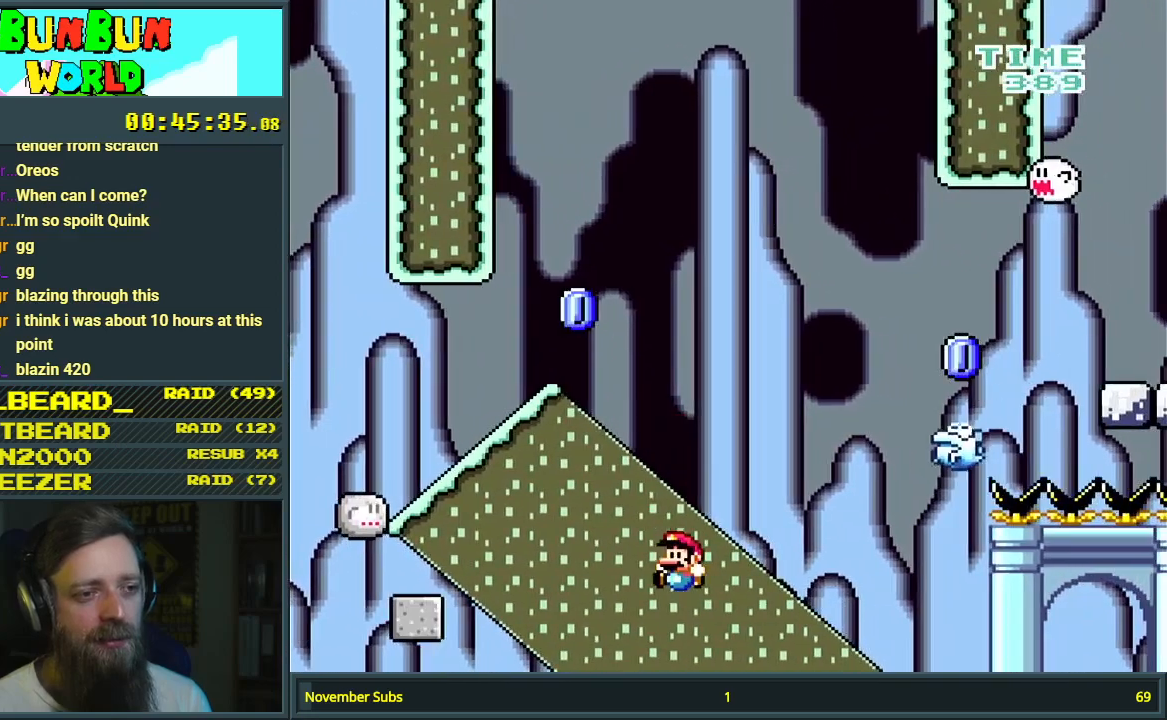
{"buttons": [], "events": [[117, "Y", "up"], [233, "A", "down"], [333, "A", "up"], [400, "A", "down"], [450, "A", "up"]]}
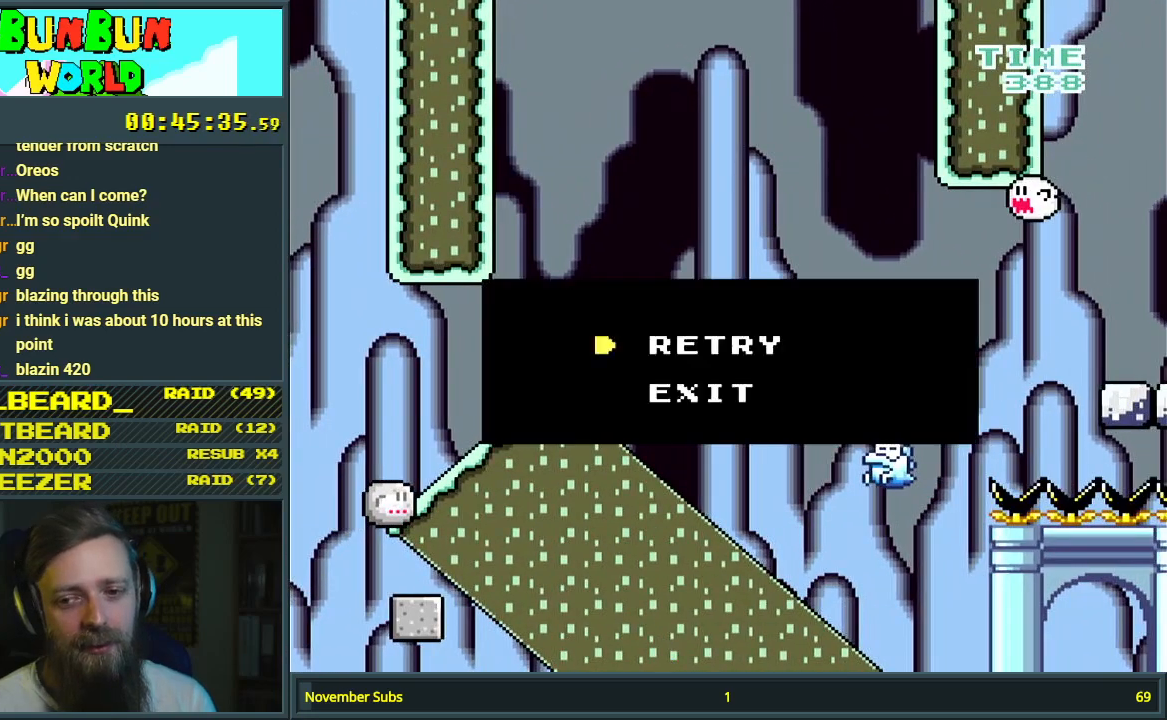
{"buttons": [], "events": [[33, "A", "down"], [83, "A", "up"], [183, "A", "down"], [200, "A", "up"], [267, "A", "down"], [400, "A", "up"]]}
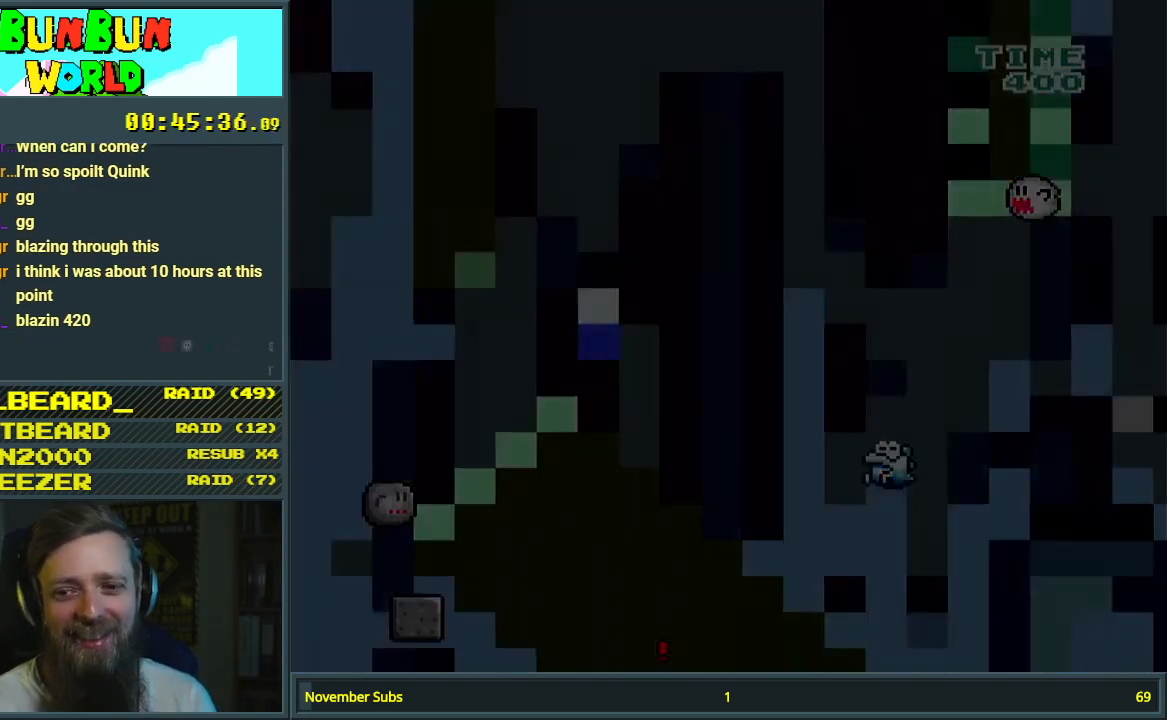
{"buttons": [], "events": []}
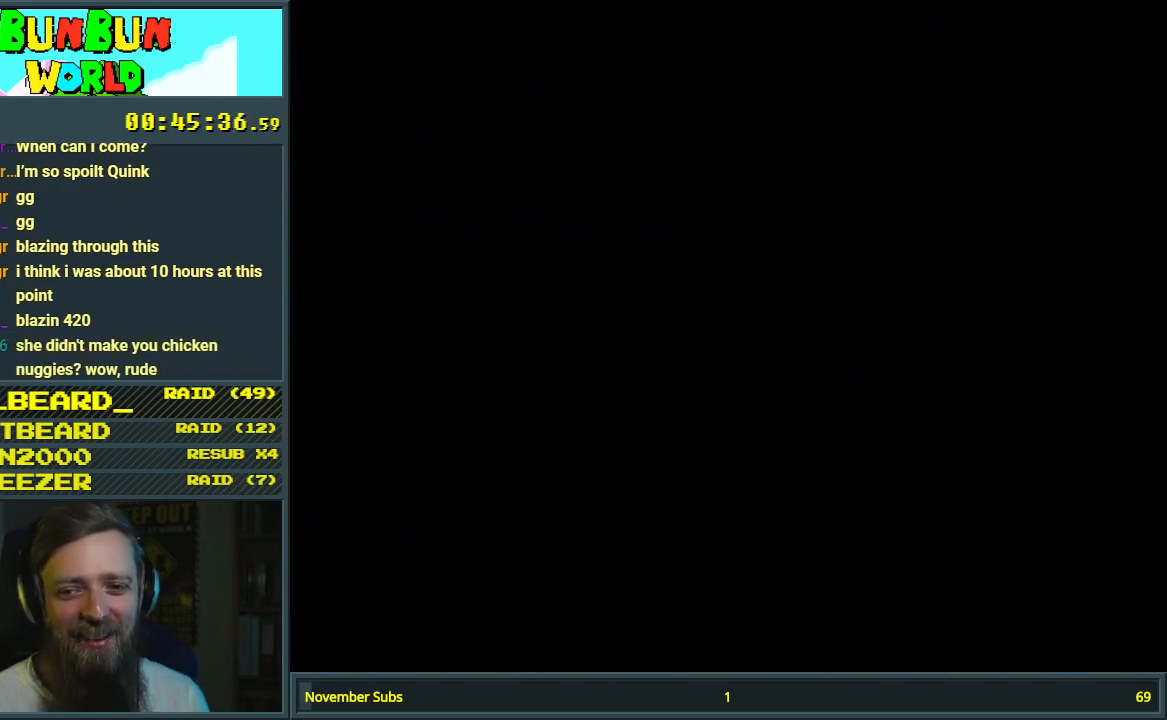
{"buttons": [], "events": []}
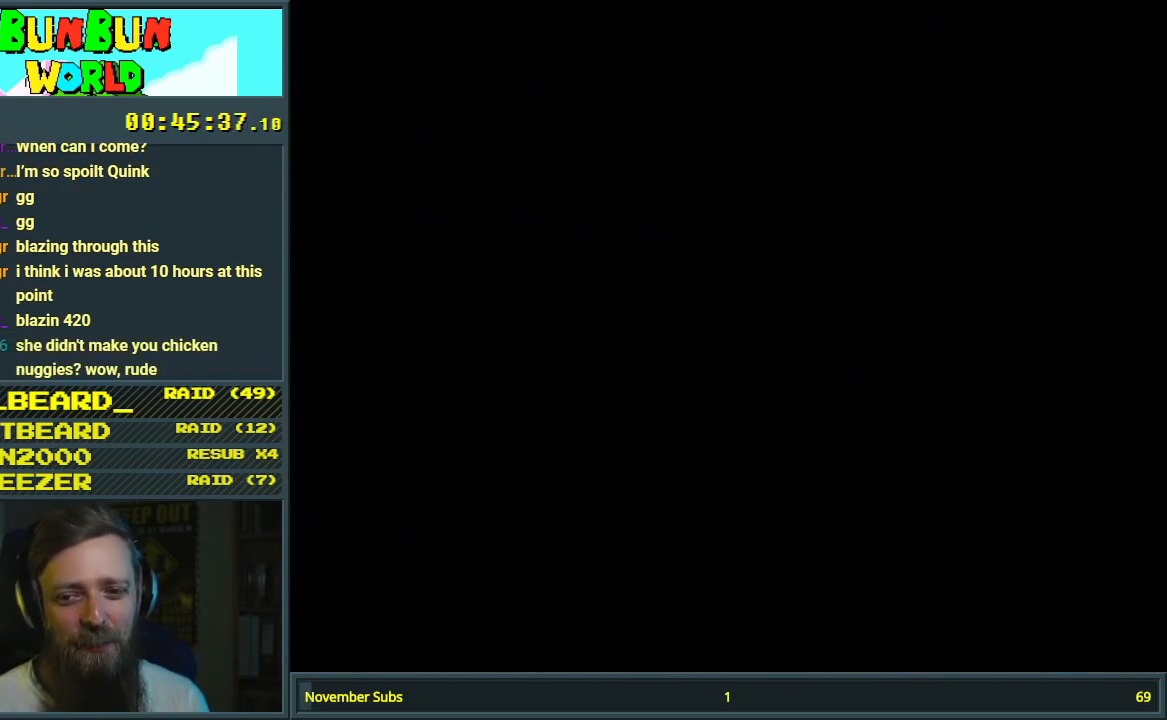
{"buttons": ["B"], "events": [[483, "B", "down"]]}
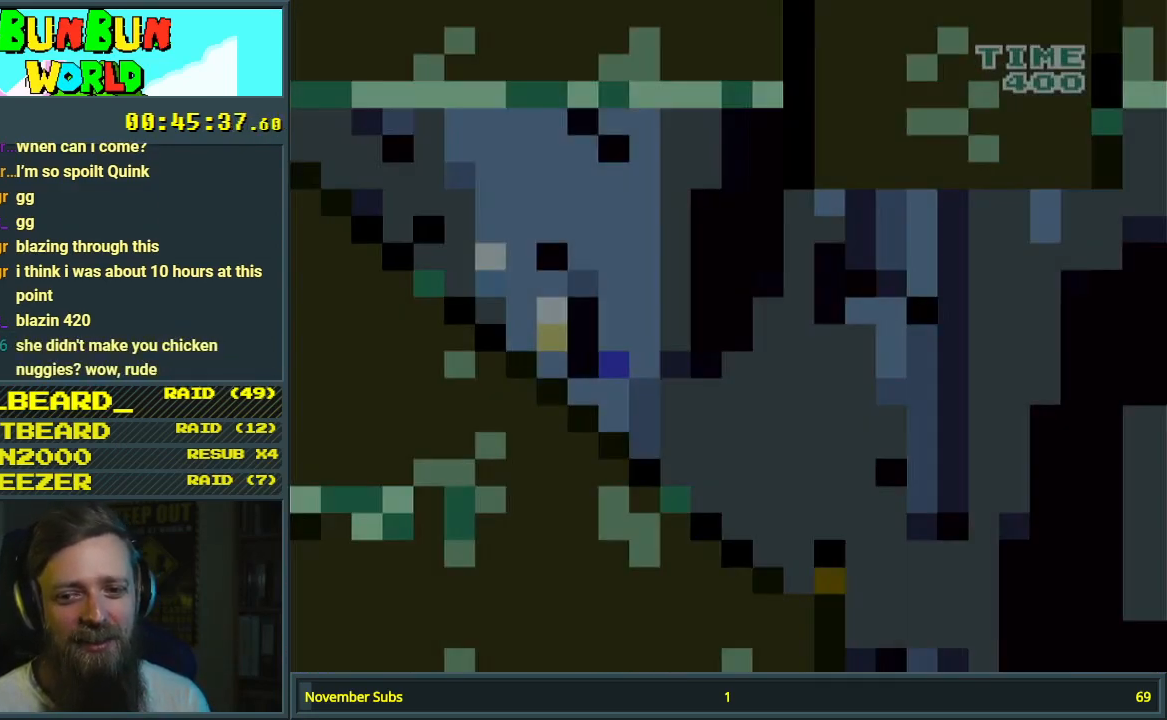
{"buttons": ["X", "DPAD_DOWN"], "events": [[167, "Y", "down"], [350, "B", "up"], [367, "DPAD_DOWN", "down"], [367, "X", "down"], [367, "Y", "up"]]}
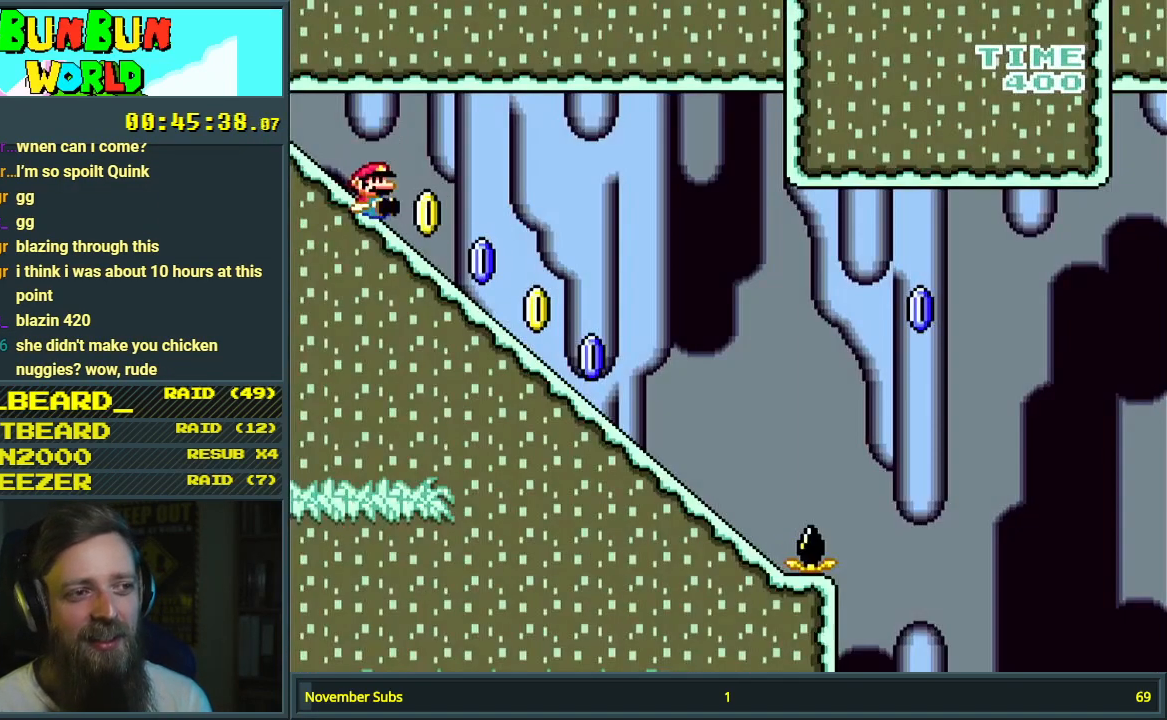
{"buttons": ["X"], "events": [[283, "DPAD_DOWN", "up"]]}
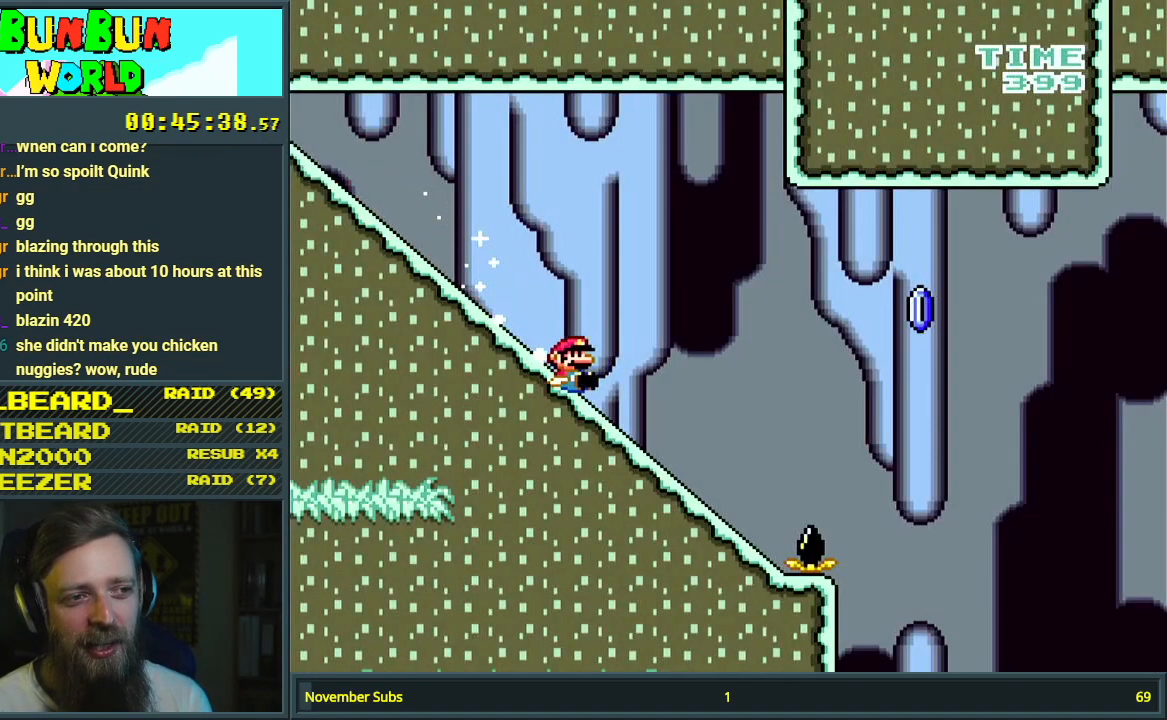
{"buttons": ["A", "X"], "events": [[267, "A", "down"]]}
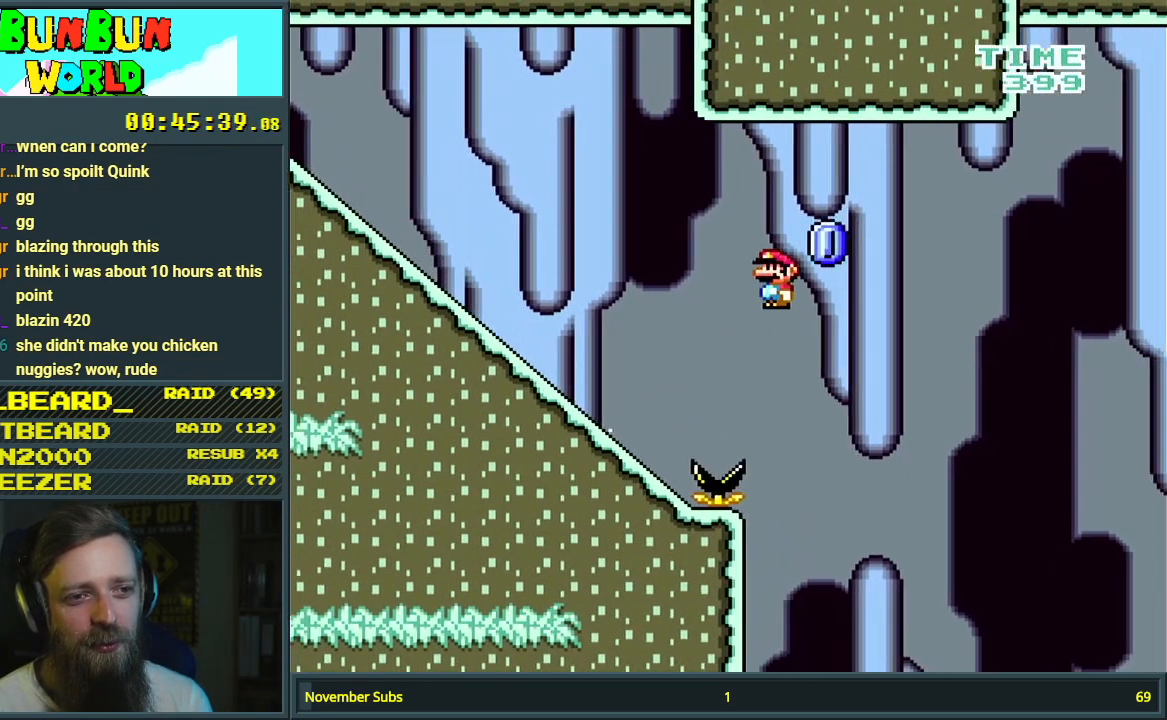
{"buttons": ["A", "X"], "events": []}
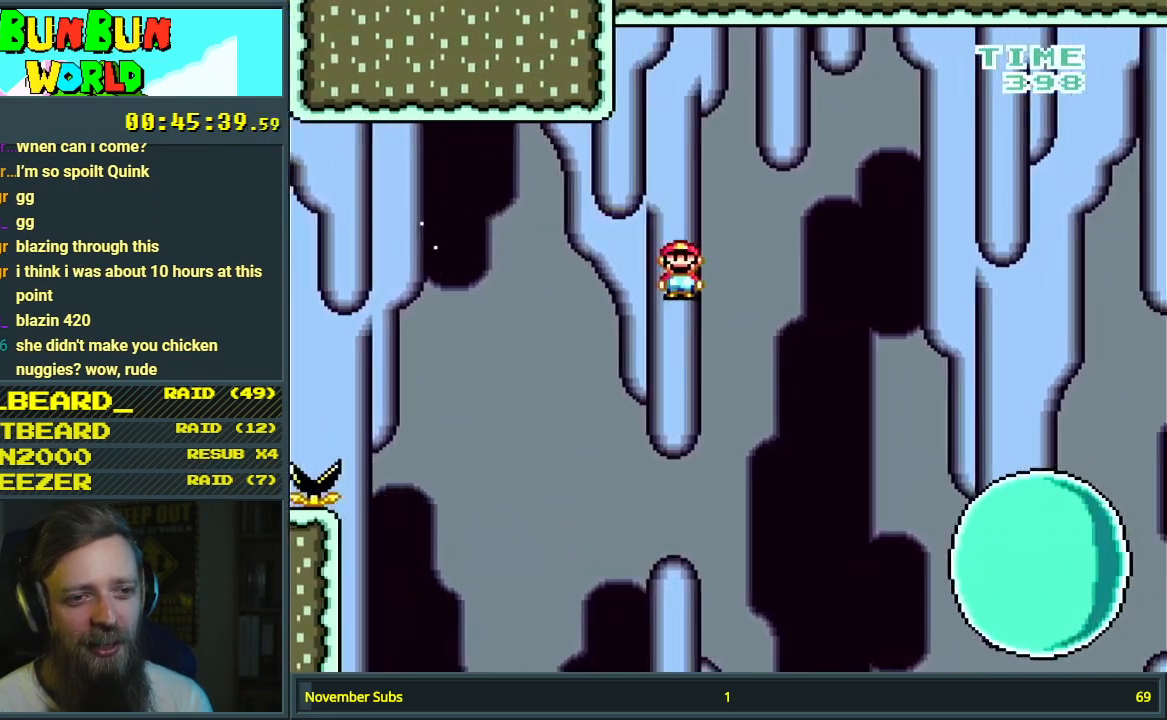
{"buttons": ["A", "X"], "events": []}
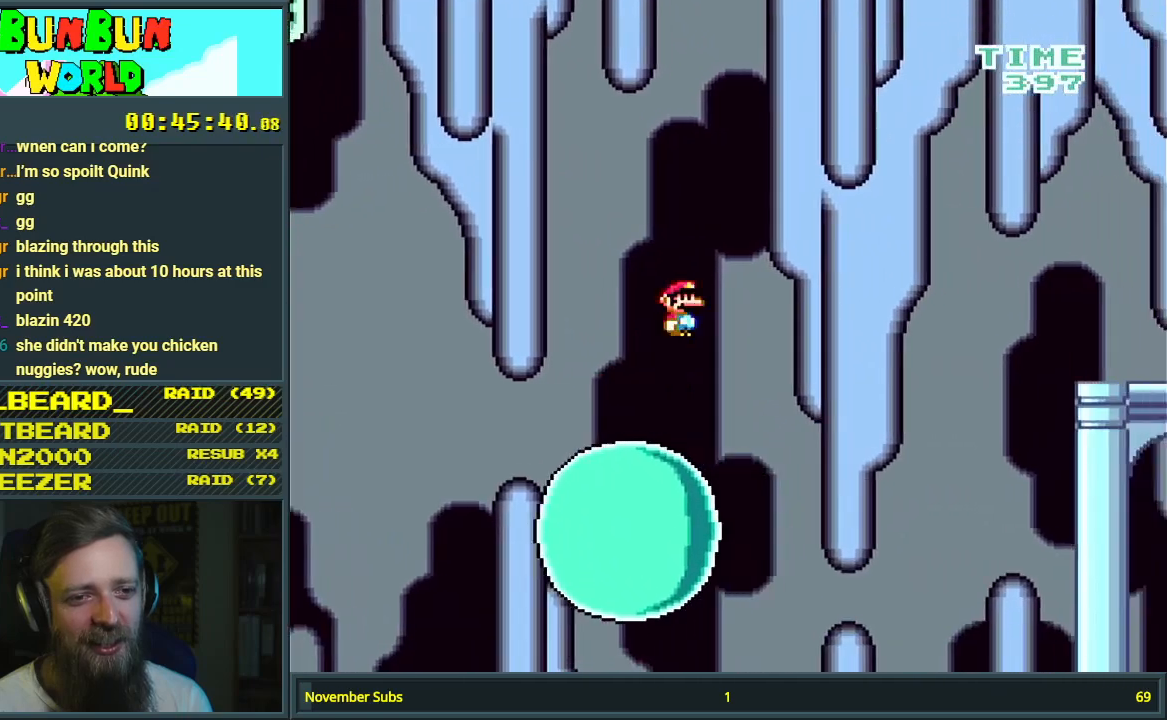
{"buttons": ["A", "X"], "events": []}
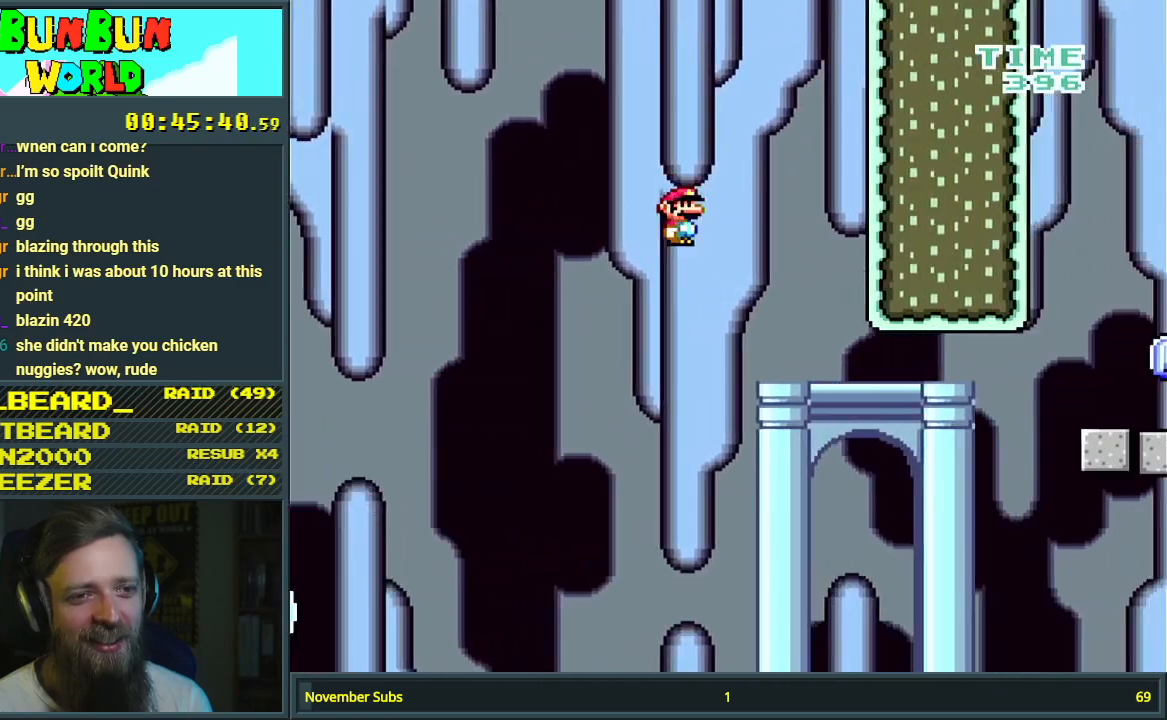
{"buttons": ["A", "X"], "events": []}
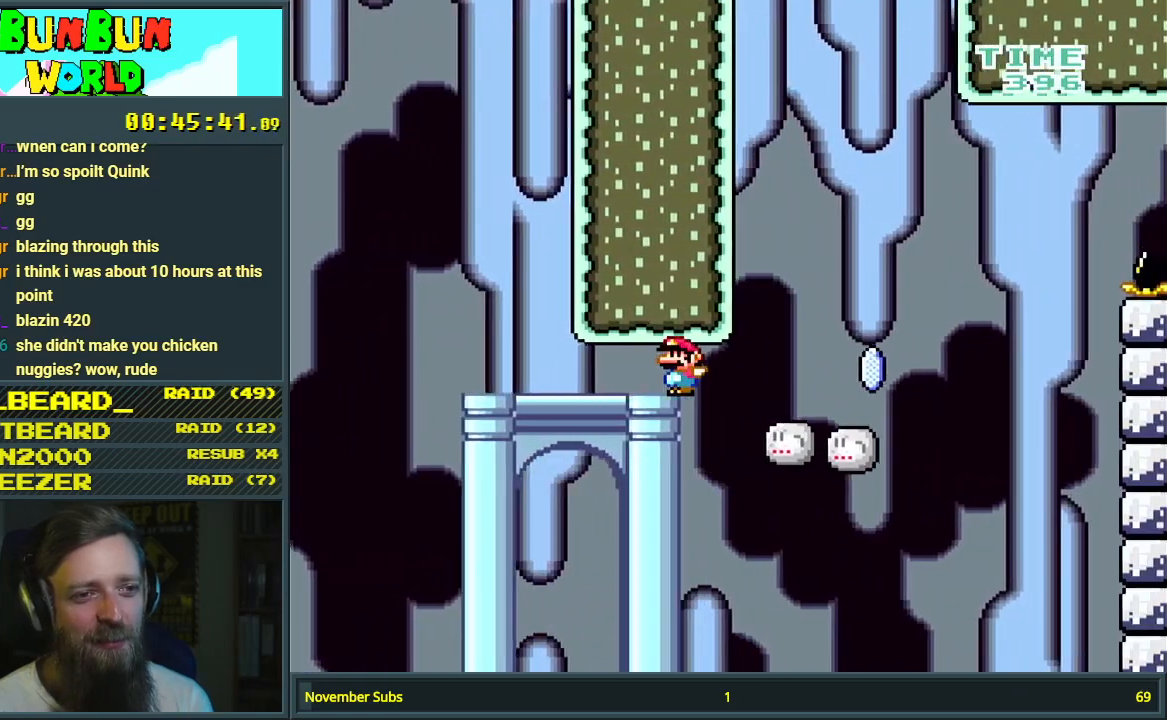
{"buttons": ["A", "X"], "events": [[100, "A", "up"], [250, "A", "down"]]}
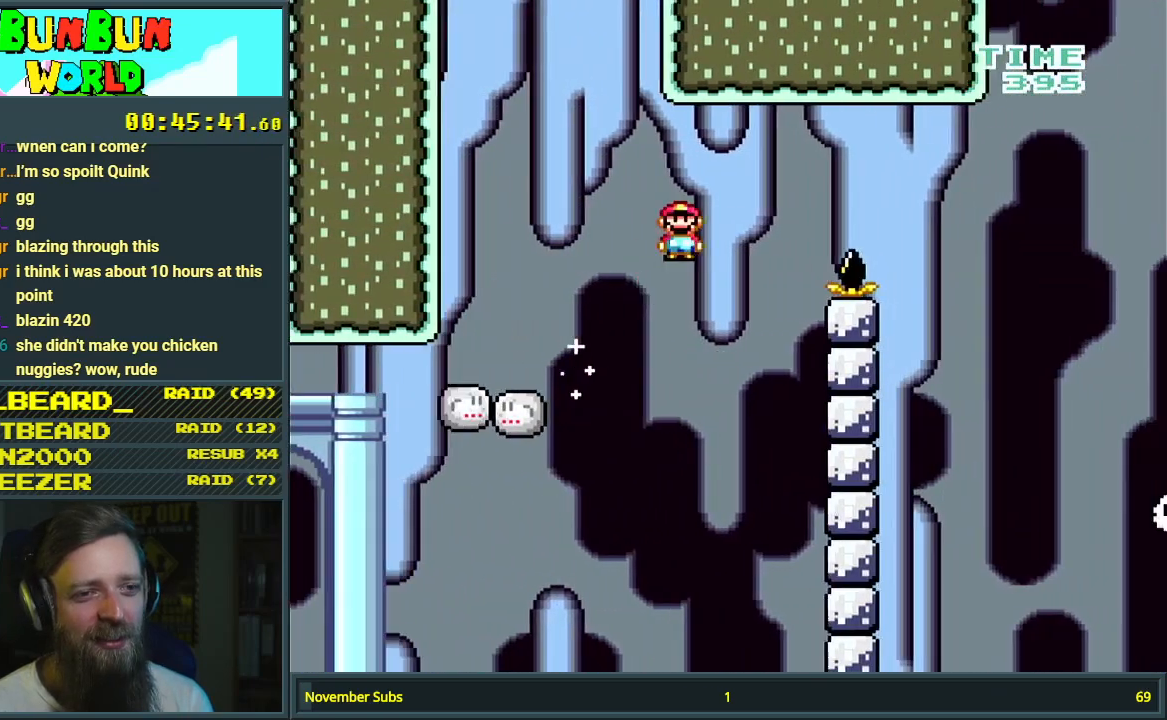
{"buttons": ["A", "X"], "events": []}
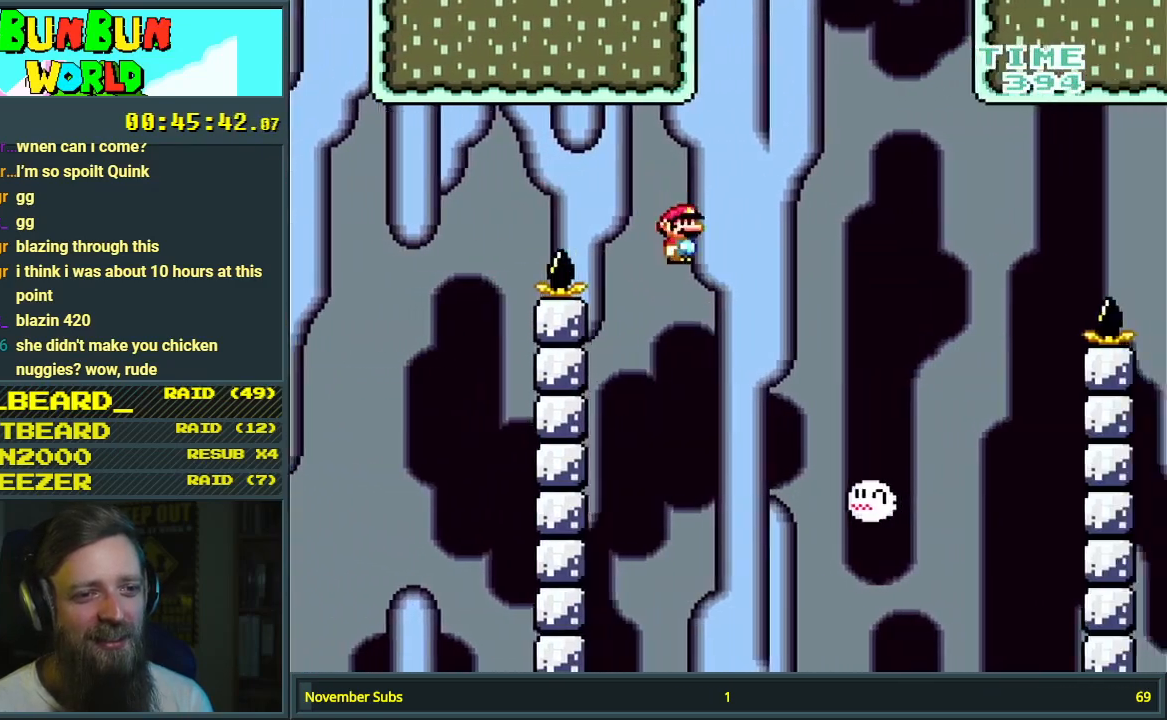
{"buttons": ["A", "X"], "events": [[17, "A", "up"], [100, "A", "down"]]}
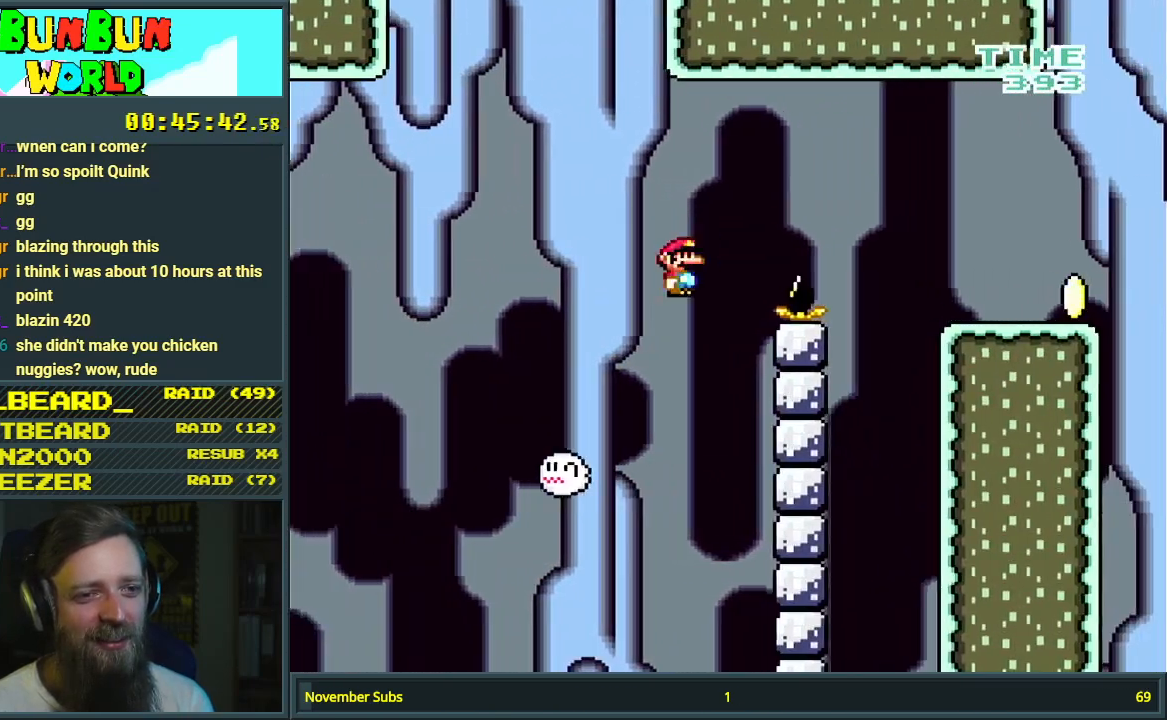
{"buttons": ["Y"], "events": [[417, "A", "up"], [467, "X", "up"], [467, "Y", "down"]]}
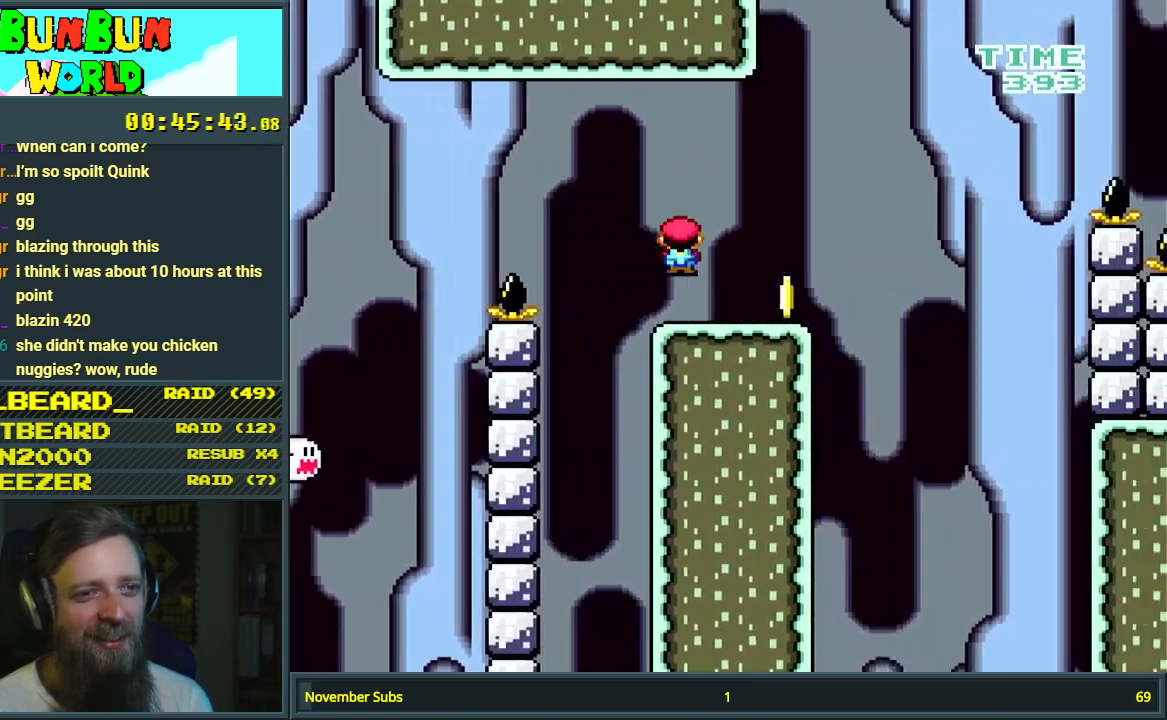
{"buttons": ["B", "Y"], "events": [[200, "B", "down"]]}
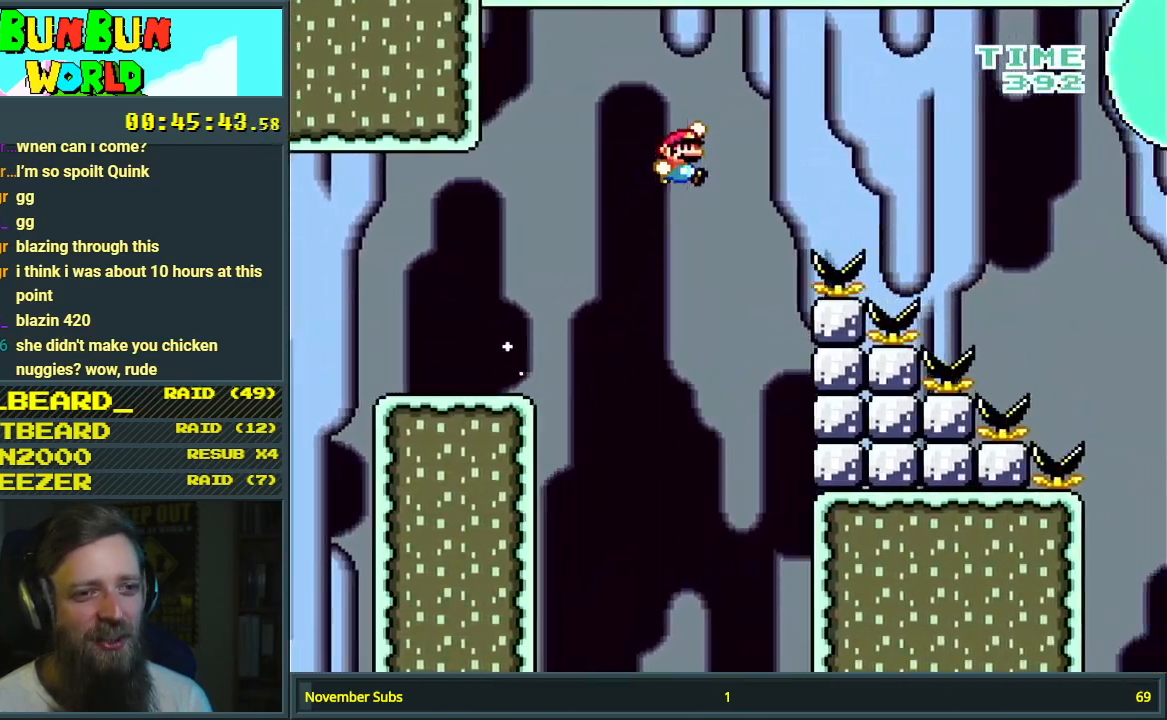
{"buttons": ["B", "Y"], "events": []}
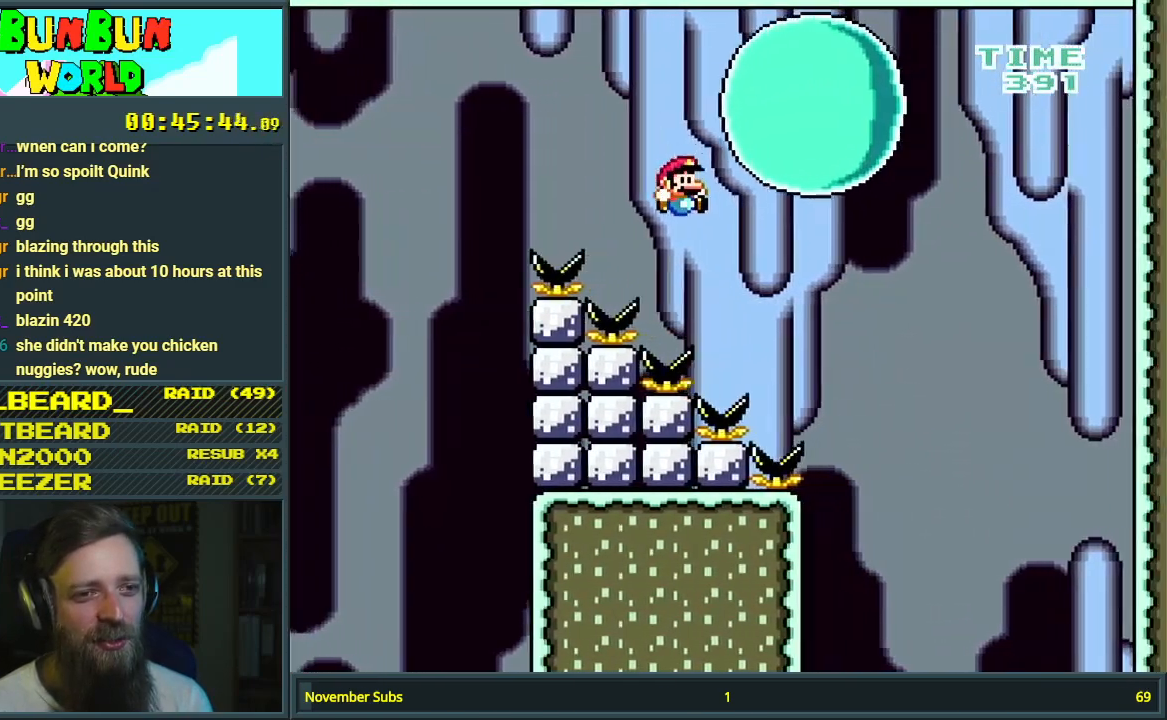
{"buttons": ["B", "Y"], "events": []}
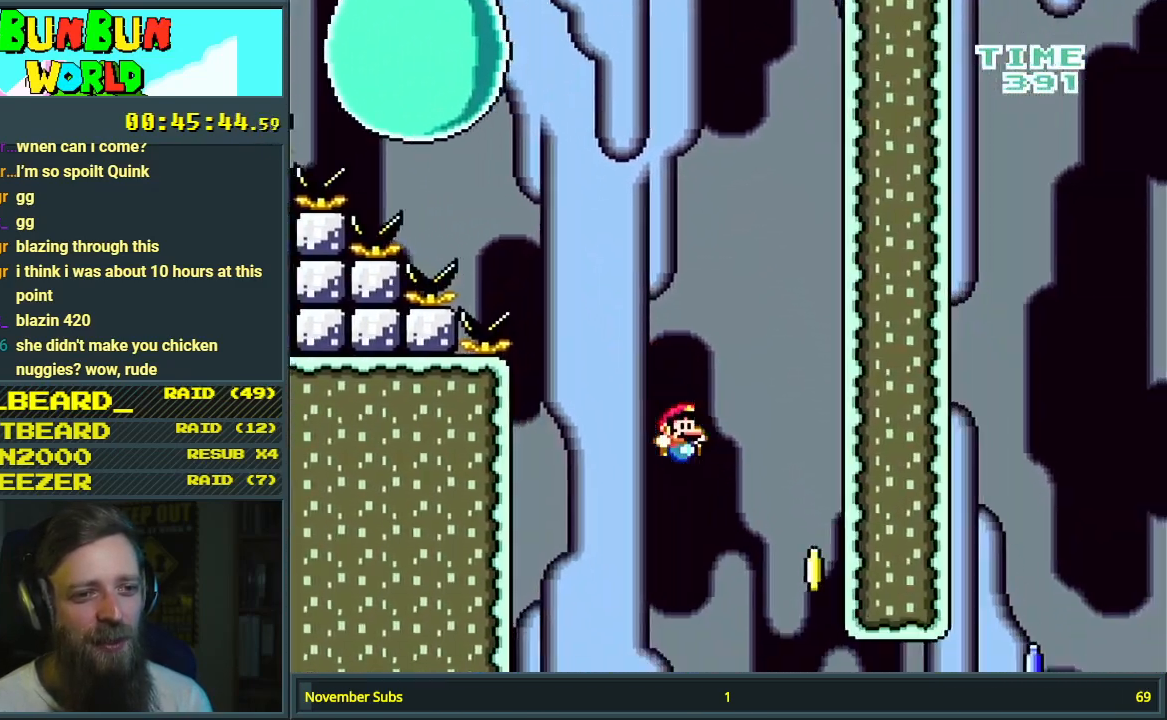
{"buttons": ["B", "Y", "DPAD_RIGHT"], "events": [[483, "DPAD_RIGHT", "down"]]}
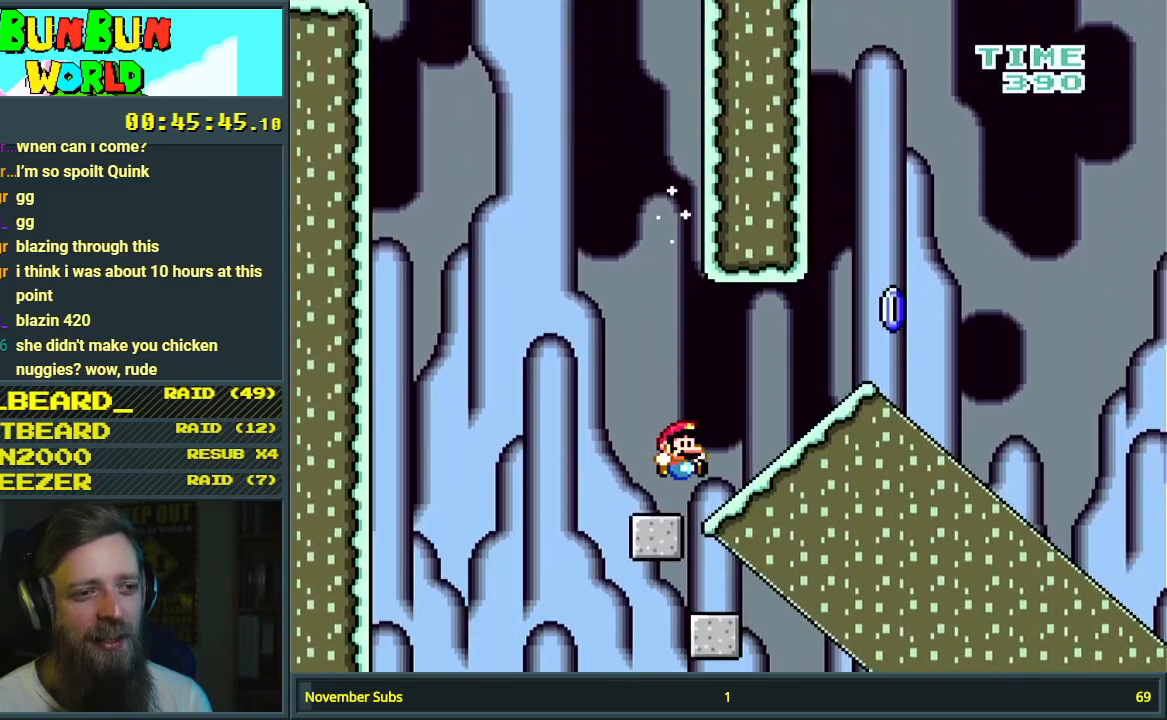
{"buttons": ["X", "DPAD_RIGHT"], "events": [[83, "B", "up"], [350, "Y", "up"], [367, "X", "down"]]}
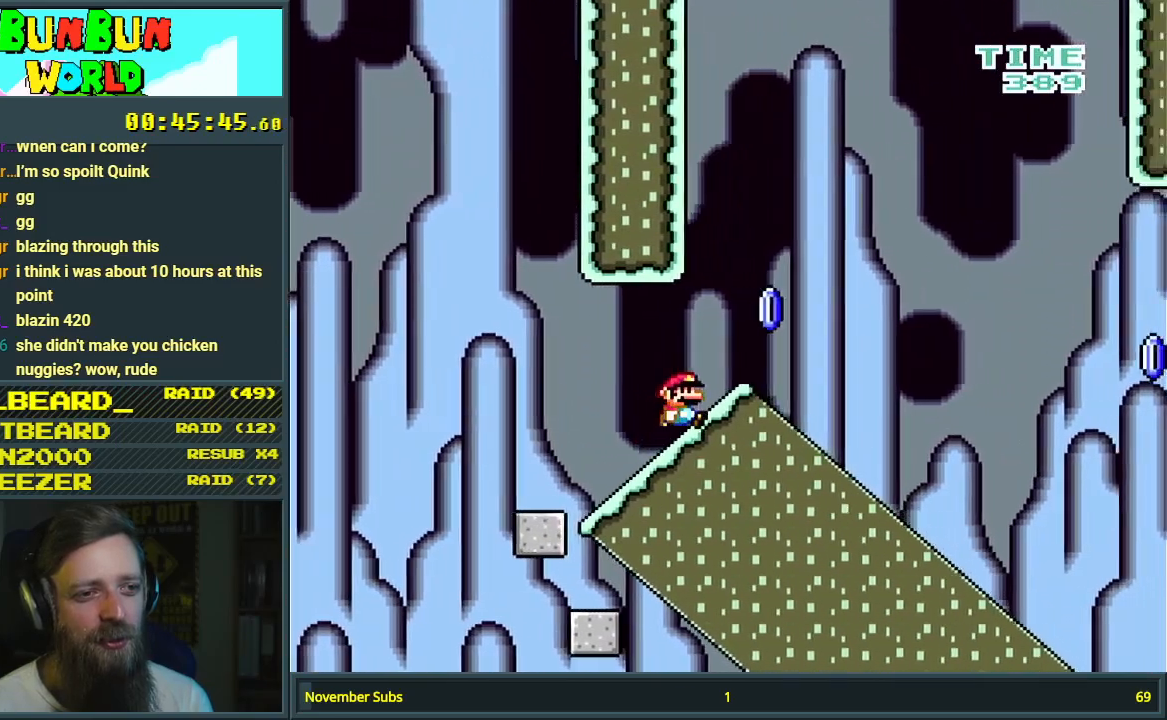
{"buttons": ["A", "X", "DPAD_RIGHT"], "events": [[83, "A", "down"]]}
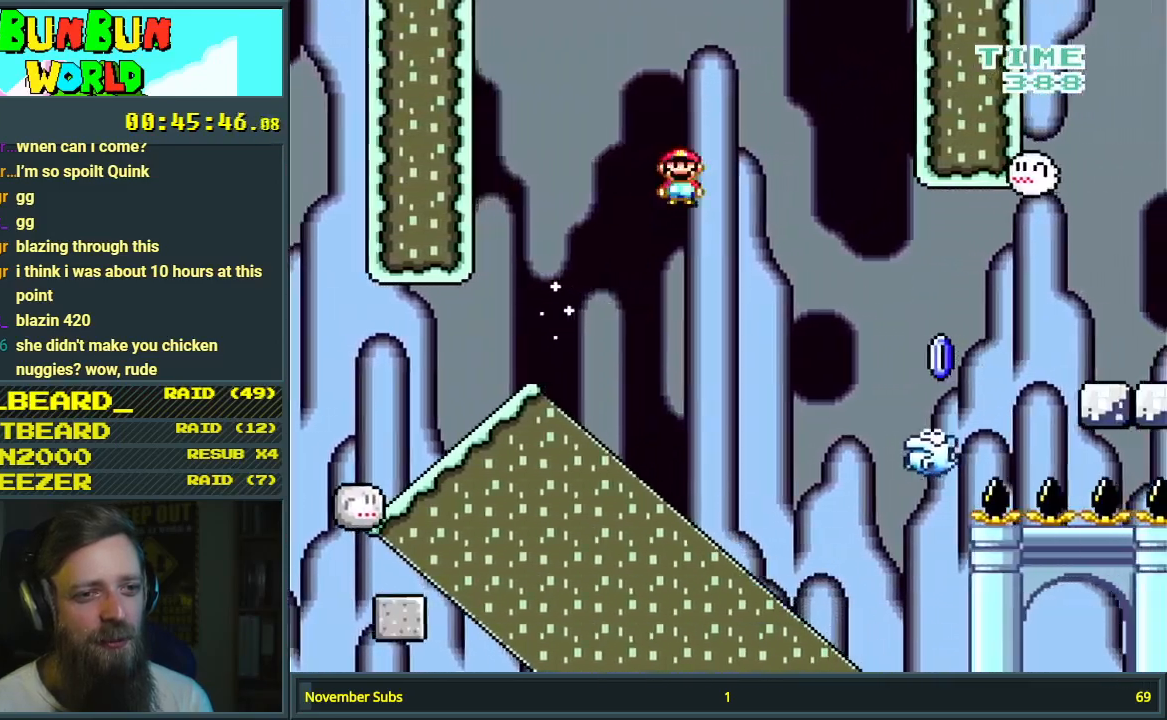
{"buttons": ["A", "X", "DPAD_RIGHT"], "events": [[33, "A", "up"], [67, "DPAD_RIGHT", "up"], [217, "DPAD_LEFT", "down"], [300, "DPAD_LEFT", "up"], [300, "DPAD_RIGHT", "down"], [333, "A", "down"]]}
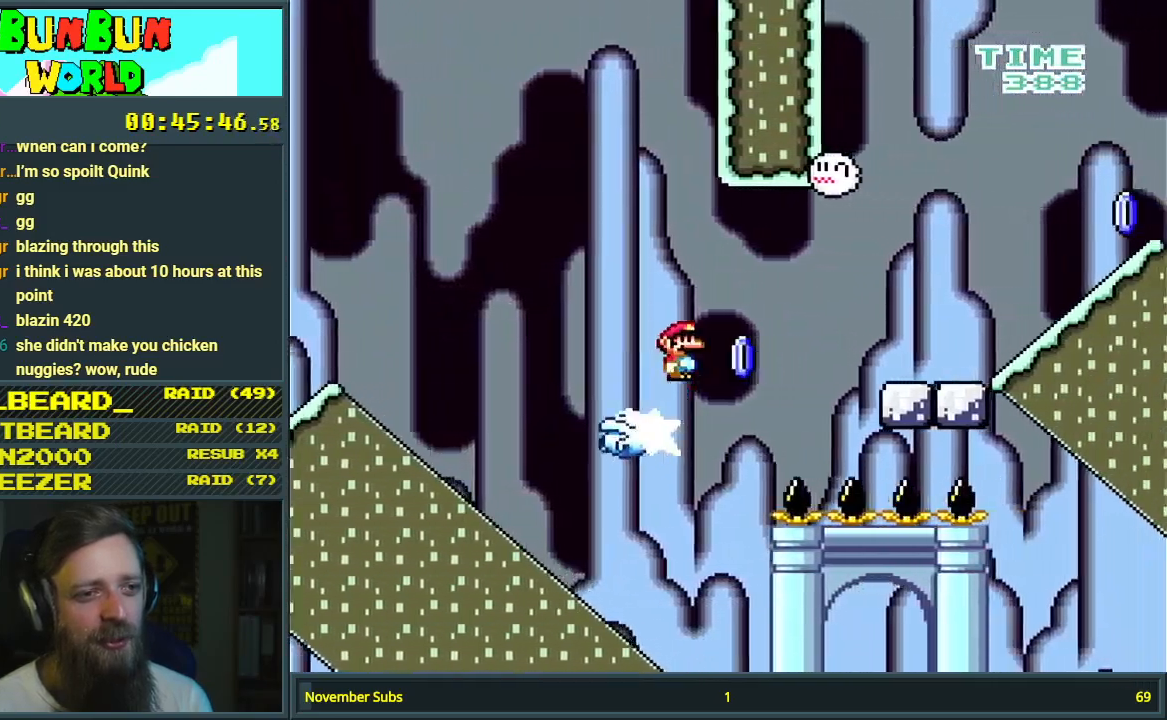
{"buttons": ["X", "DPAD_RIGHT"], "events": [[50, "A", "up"], [267, "A", "down"], [400, "A", "up"]]}
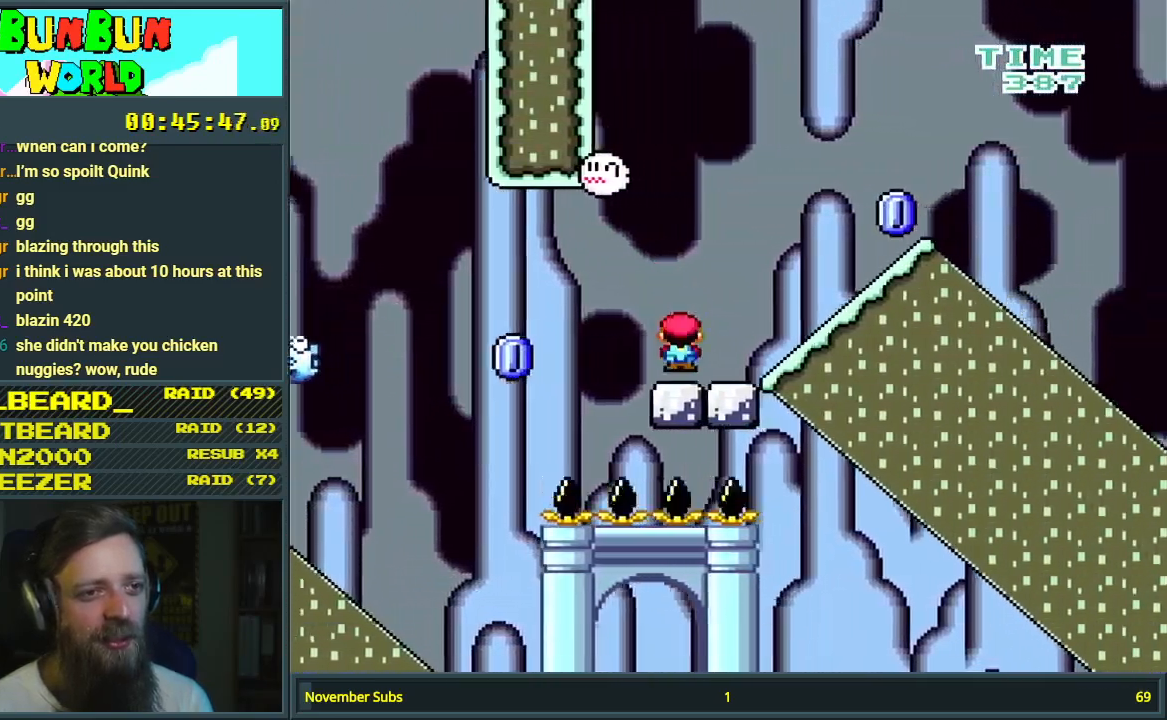
{"buttons": ["A", "X", "DPAD_RIGHT"], "events": [[83, "A", "down"], [167, "A", "up"], [483, "A", "down"]]}
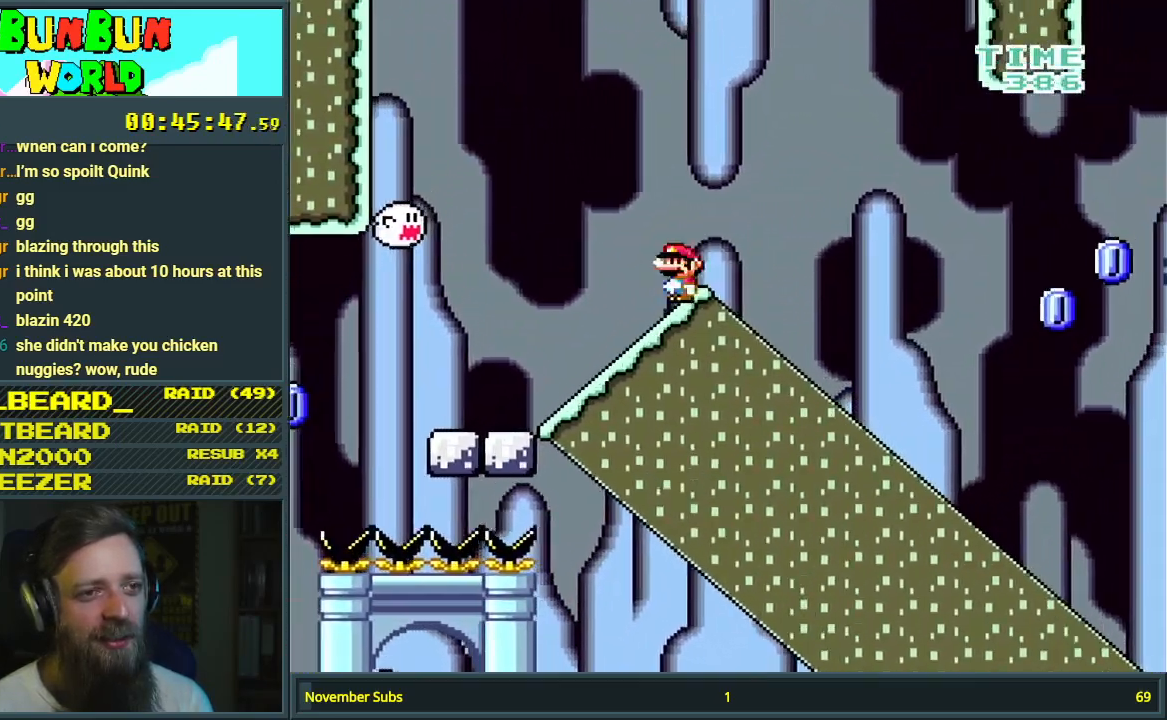
{"buttons": ["X", "DPAD_RIGHT"], "events": [[250, "A", "up"]]}